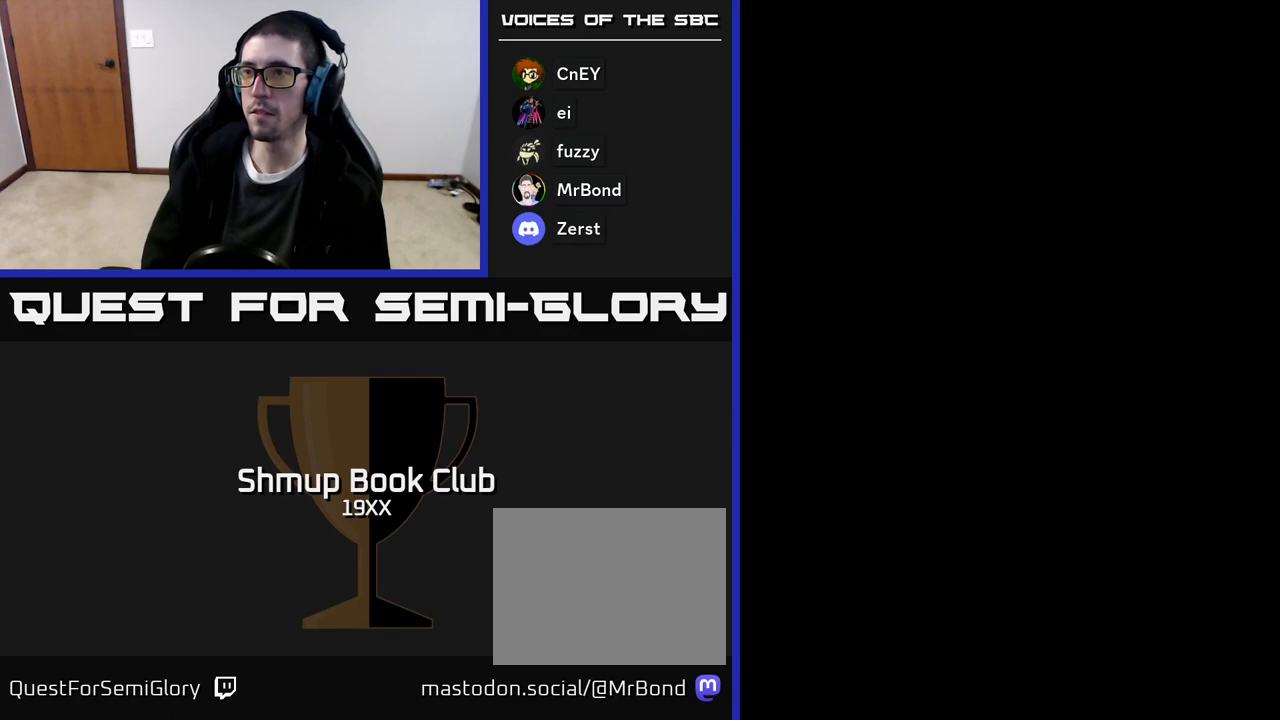
Gameplay with a controller (Xbox layout); each line is a JSON object with the inputs held at the frame after it. "events" lists button and stick changes between this image and that frame as [ms after this image, input, new state], when the widget could be followed in between. Not read: left_stick right_stick.
{"buttons": ["R2", "DPAD_DOWN", "DPAD_RIGHT"], "events": [[283, "A", "up"], [350, "DPAD_RIGHT", "down"], [367, "R2", "down"], [383, "DPAD_DOWN", "down"]]}
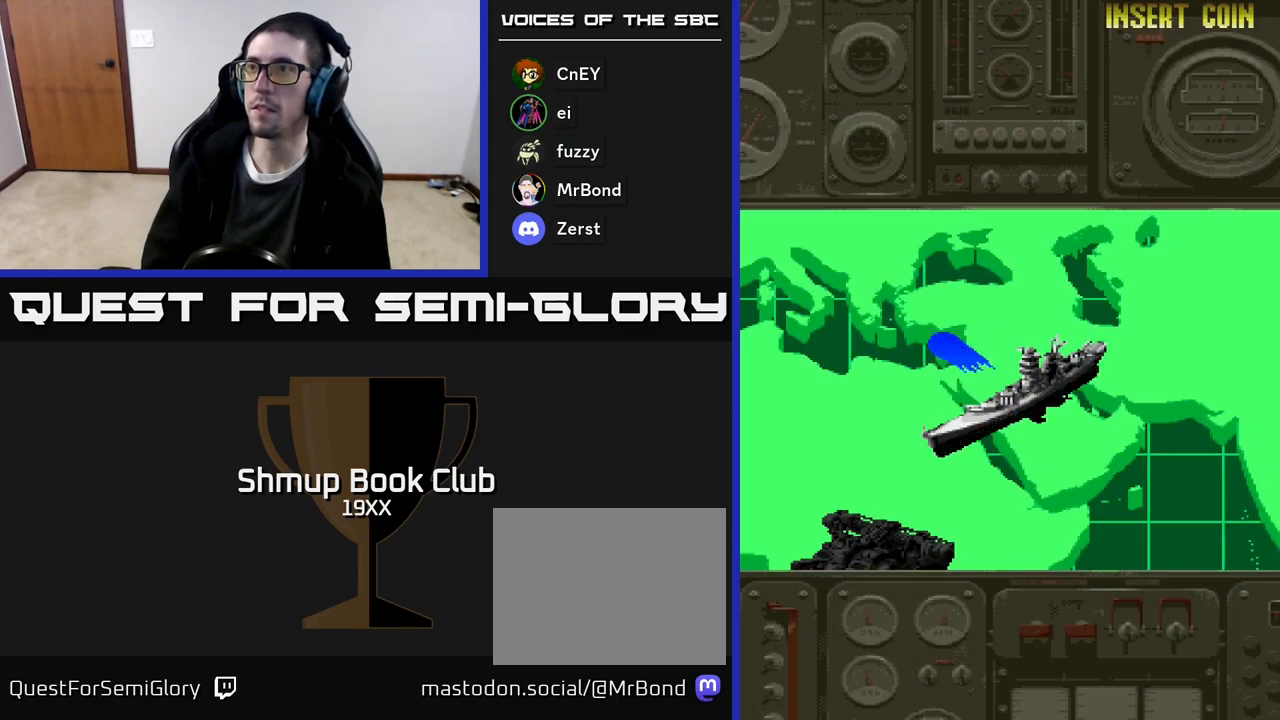
{"buttons": ["A", "R2"], "events": [[367, "A", "down"], [400, "DPAD_RIGHT", "up"], [417, "DPAD_DOWN", "up"]]}
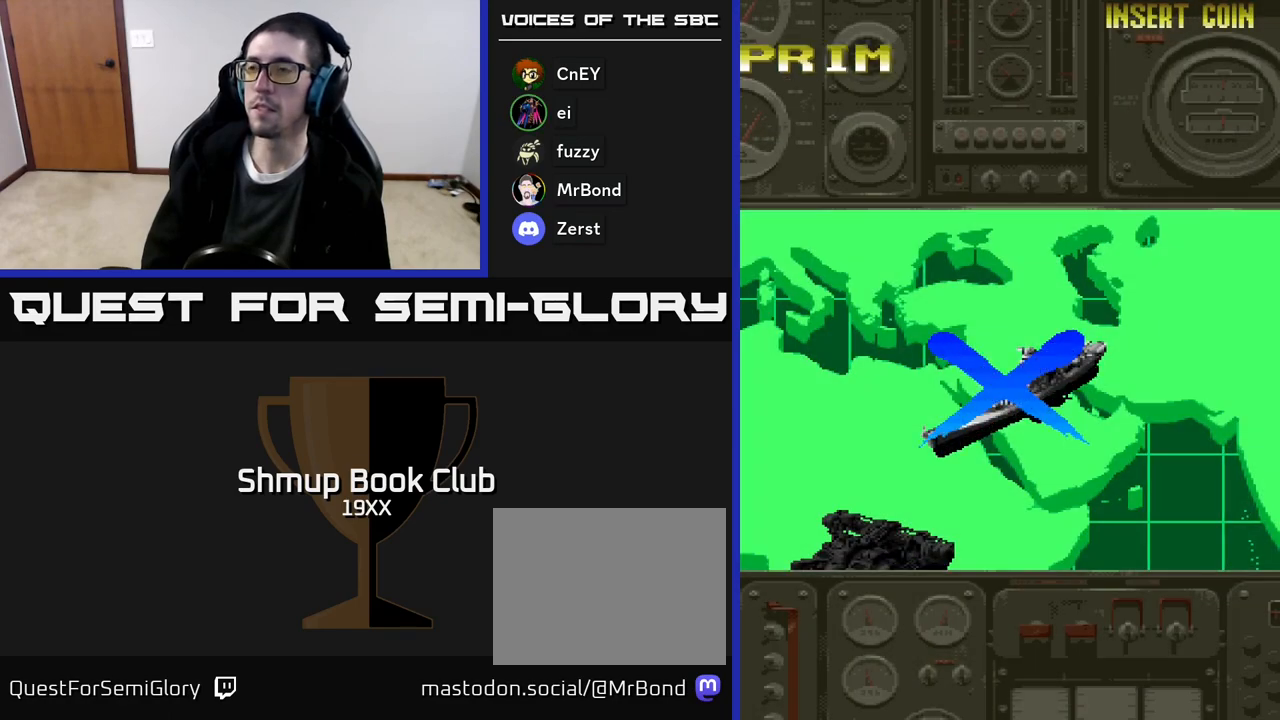
{"buttons": ["A", "DPAD_LEFT"], "events": [[150, "R2", "up"], [200, "A", "up"], [267, "DPAD_DOWN", "down"], [333, "A", "down"], [483, "DPAD_LEFT", "down"], [500, "DPAD_DOWN", "up"]]}
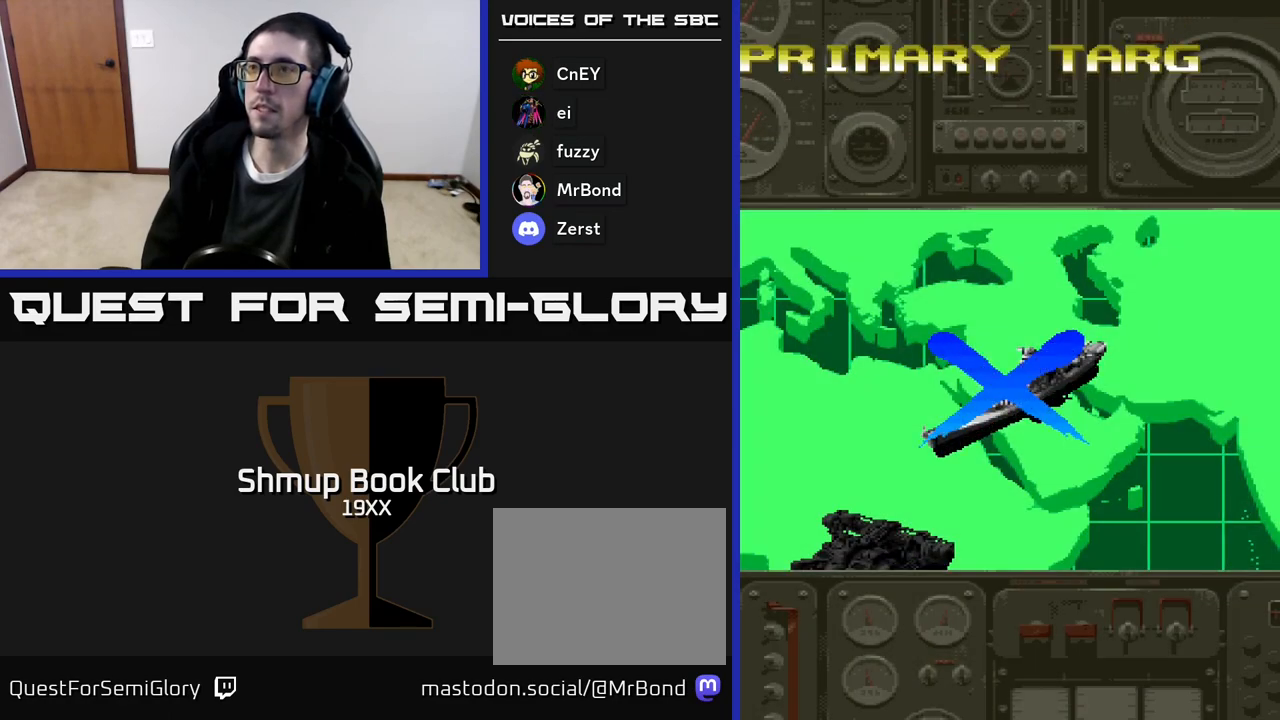
{"buttons": ["A"], "events": [[133, "DPAD_LEFT", "up"]]}
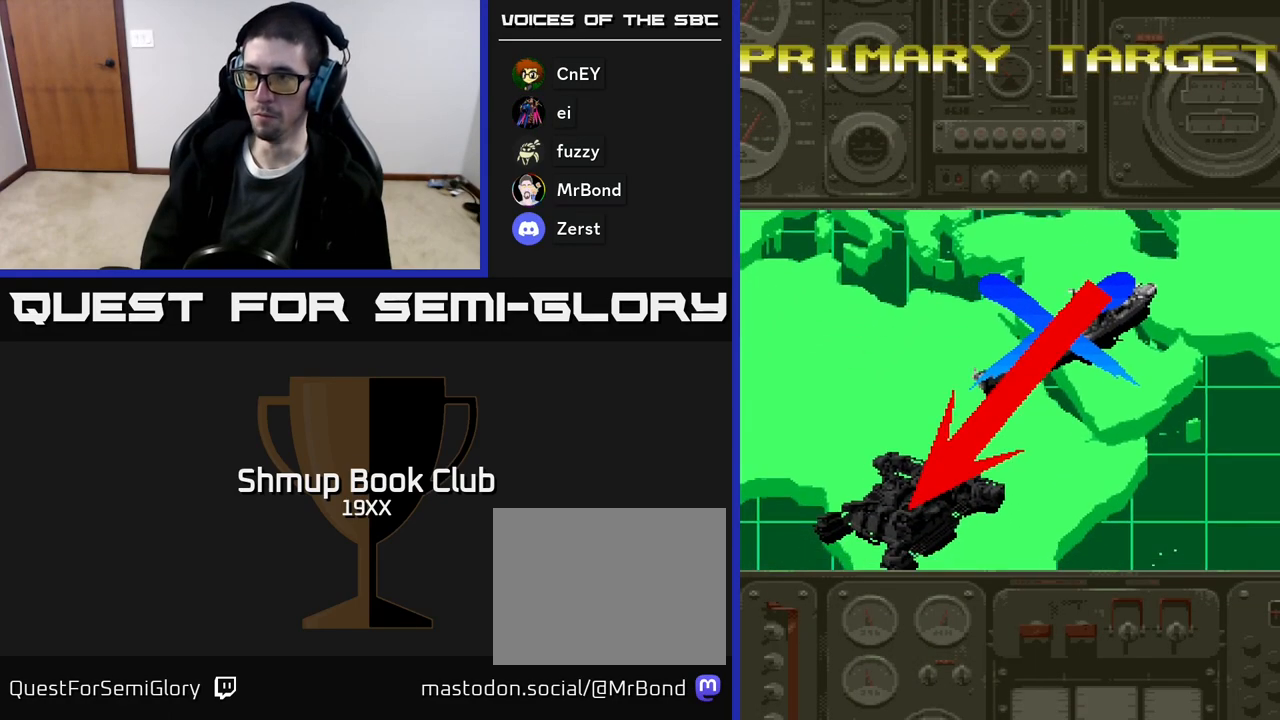
{"buttons": ["A"], "events": []}
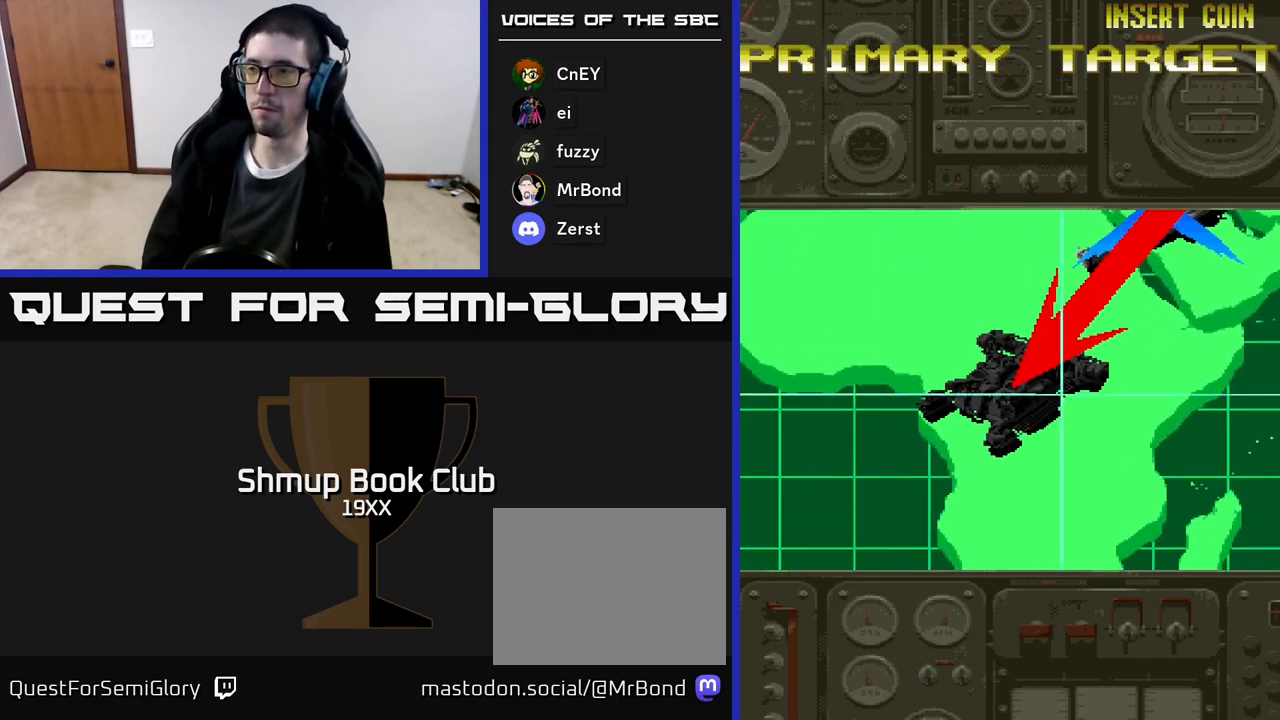
{"buttons": ["A"], "events": []}
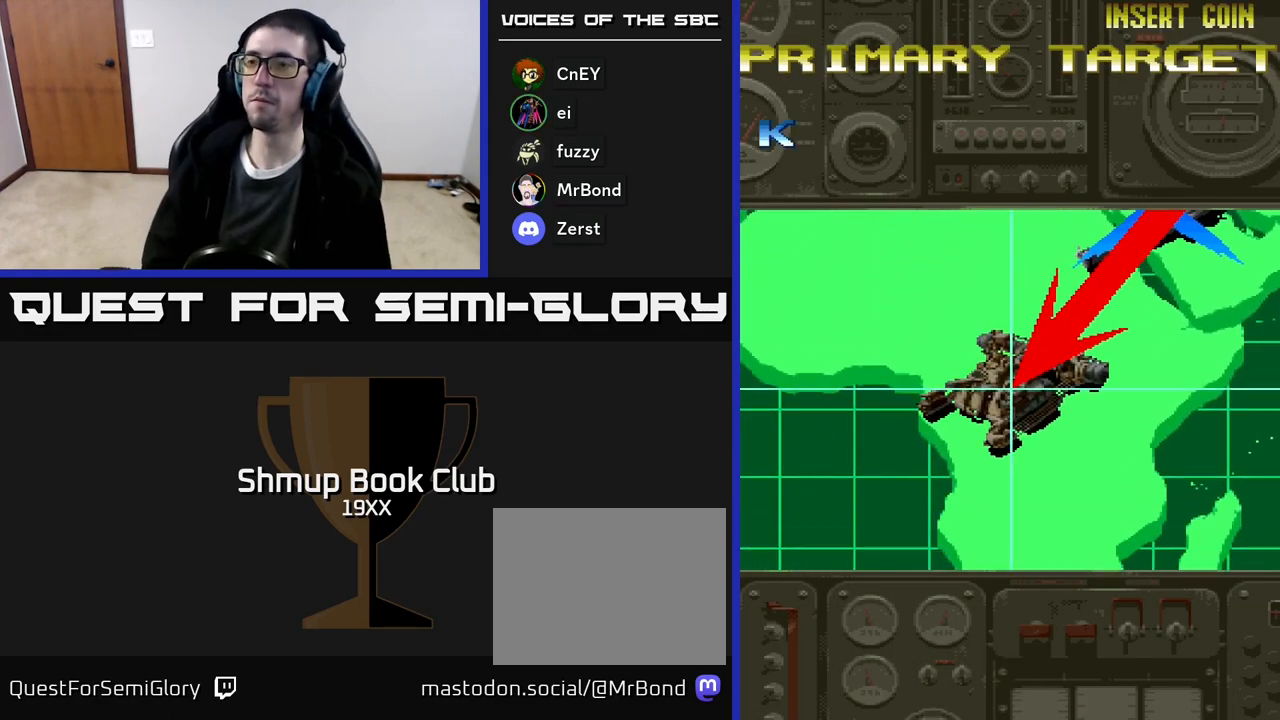
{"buttons": ["A"], "events": []}
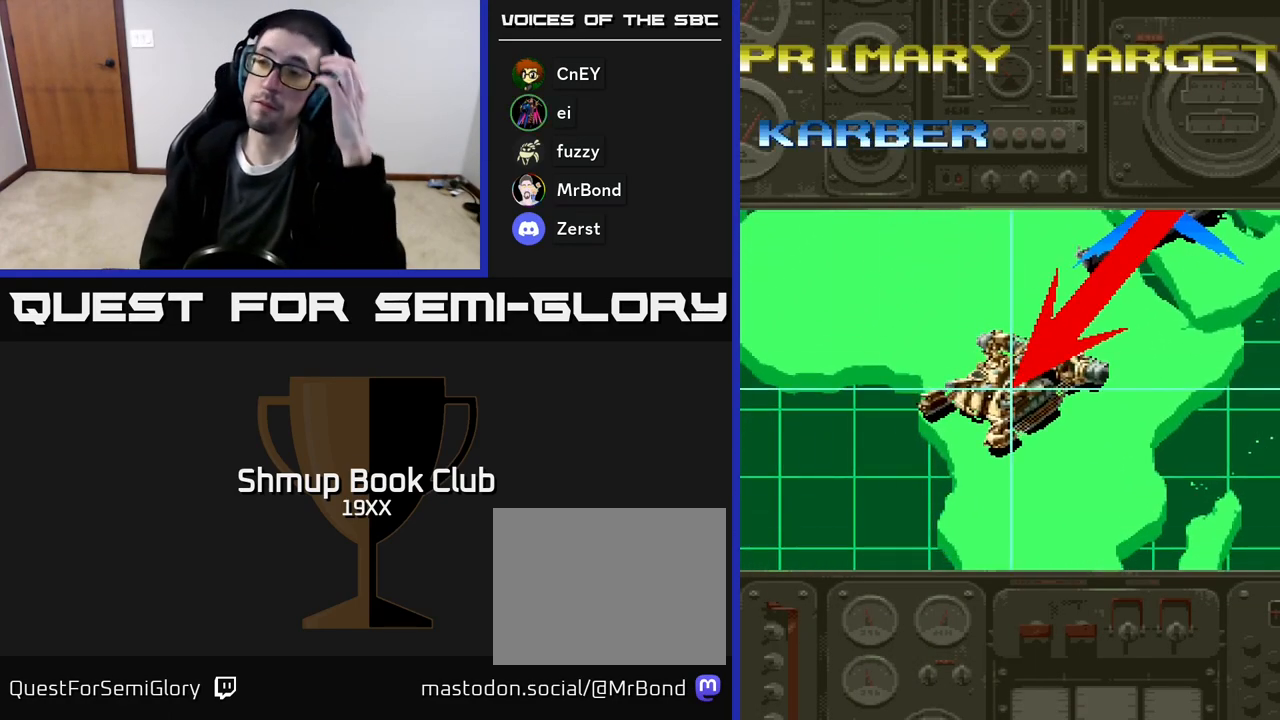
{"buttons": ["A"], "events": []}
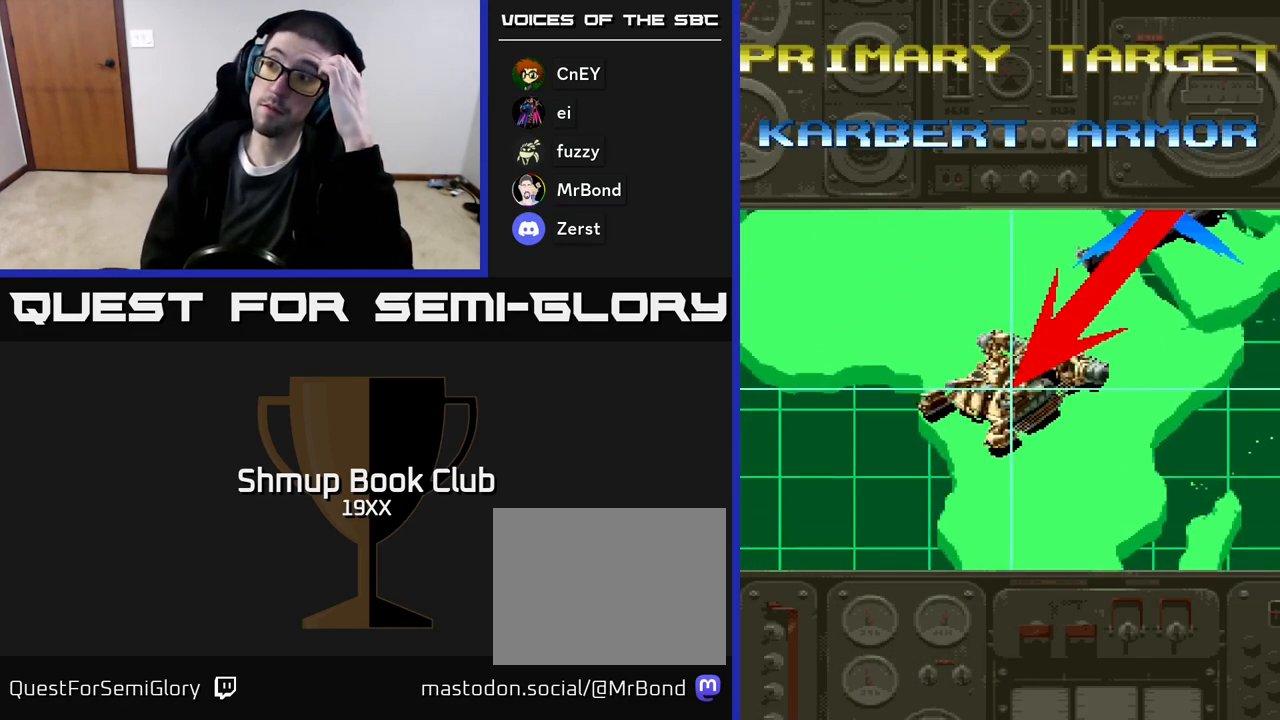
{"buttons": ["A"], "events": []}
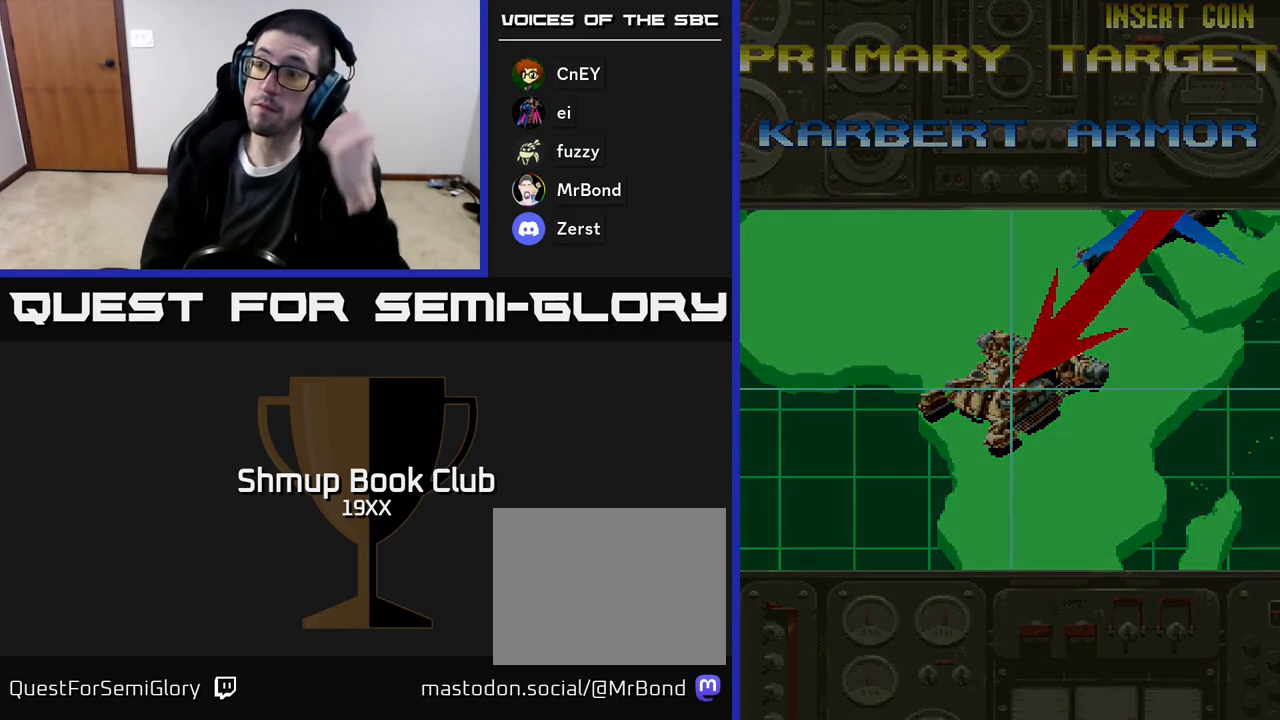
{"buttons": ["A"], "events": []}
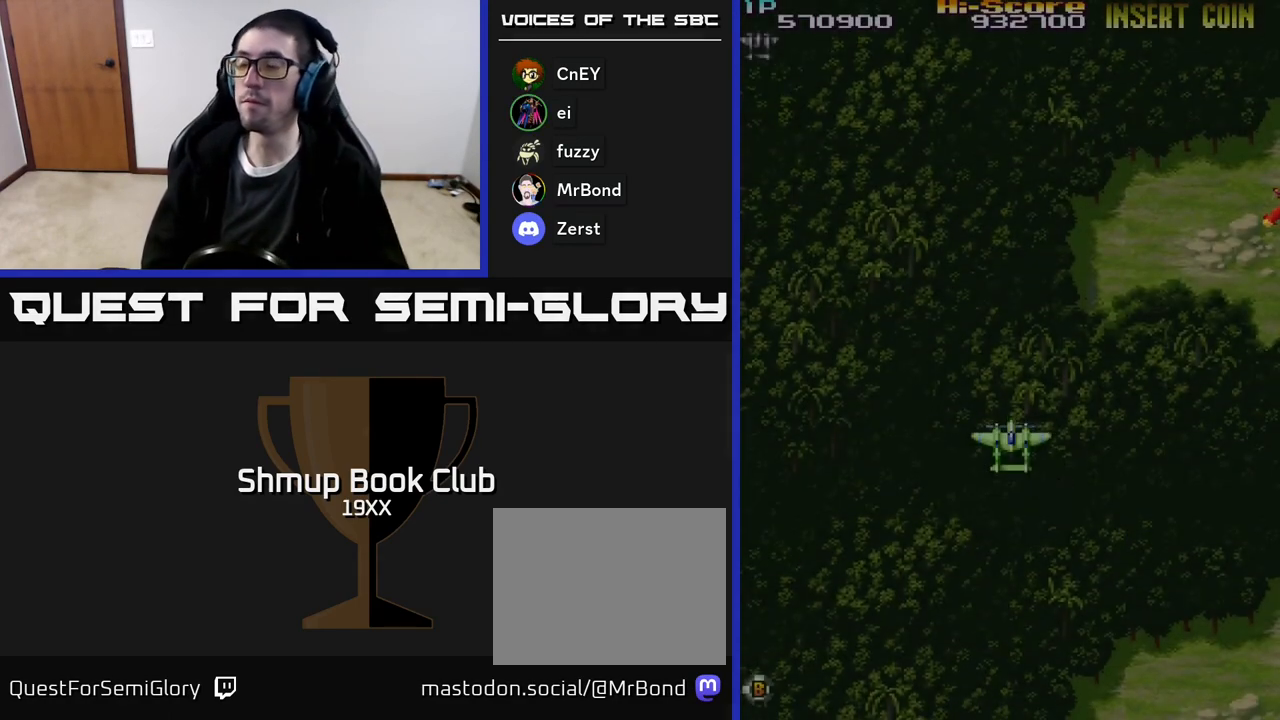
{"buttons": ["R2"], "events": [[167, "R2", "down"], [183, "A", "up"]]}
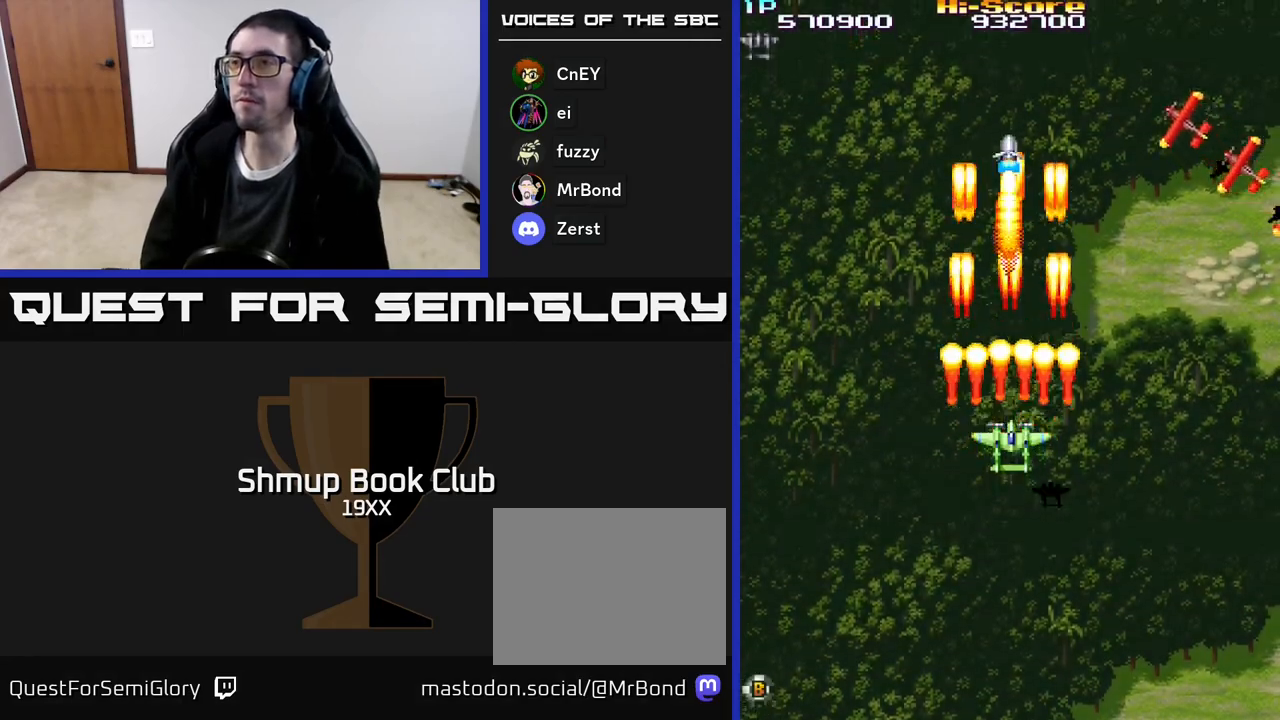
{"buttons": ["R2", "DPAD_UP", "DPAD_LEFT"], "events": [[17, "DPAD_RIGHT", "down"], [283, "DPAD_UP", "down"], [300, "DPAD_RIGHT", "up"], [467, "DPAD_LEFT", "down"]]}
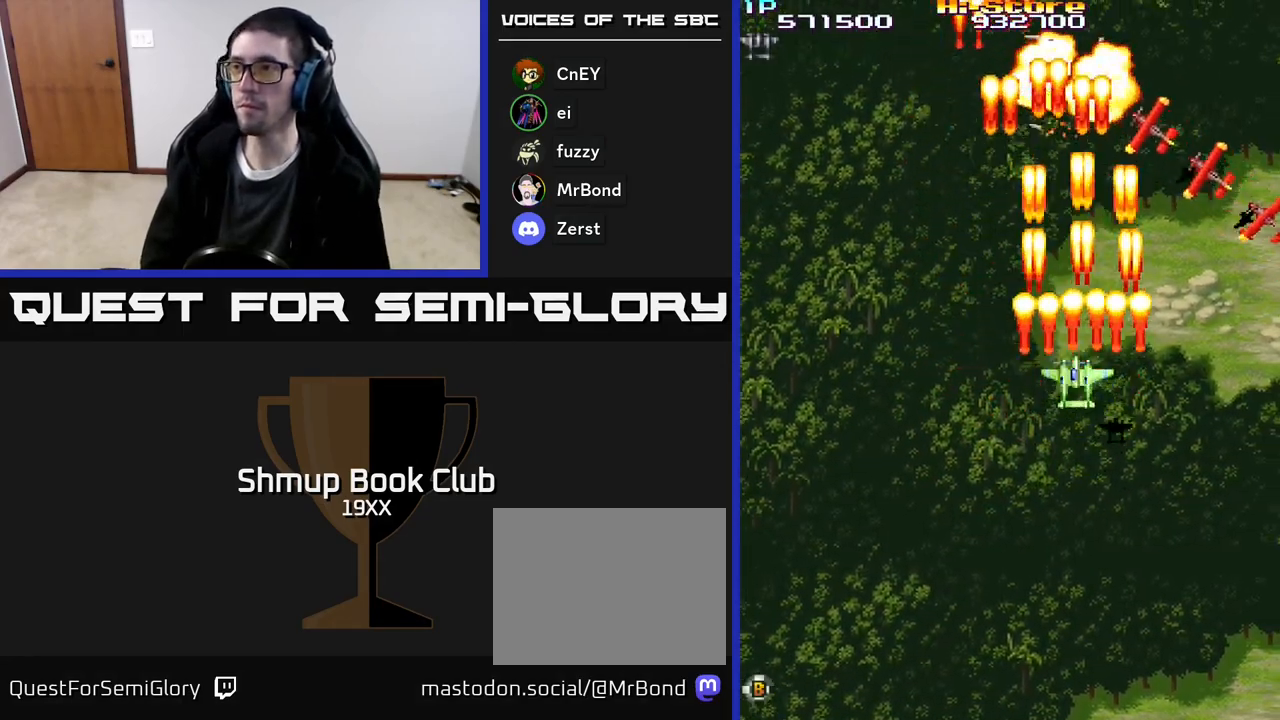
{"buttons": ["R2", "DPAD_DOWN"], "events": [[233, "DPAD_UP", "up"], [467, "DPAD_DOWN", "down"], [500, "DPAD_LEFT", "up"]]}
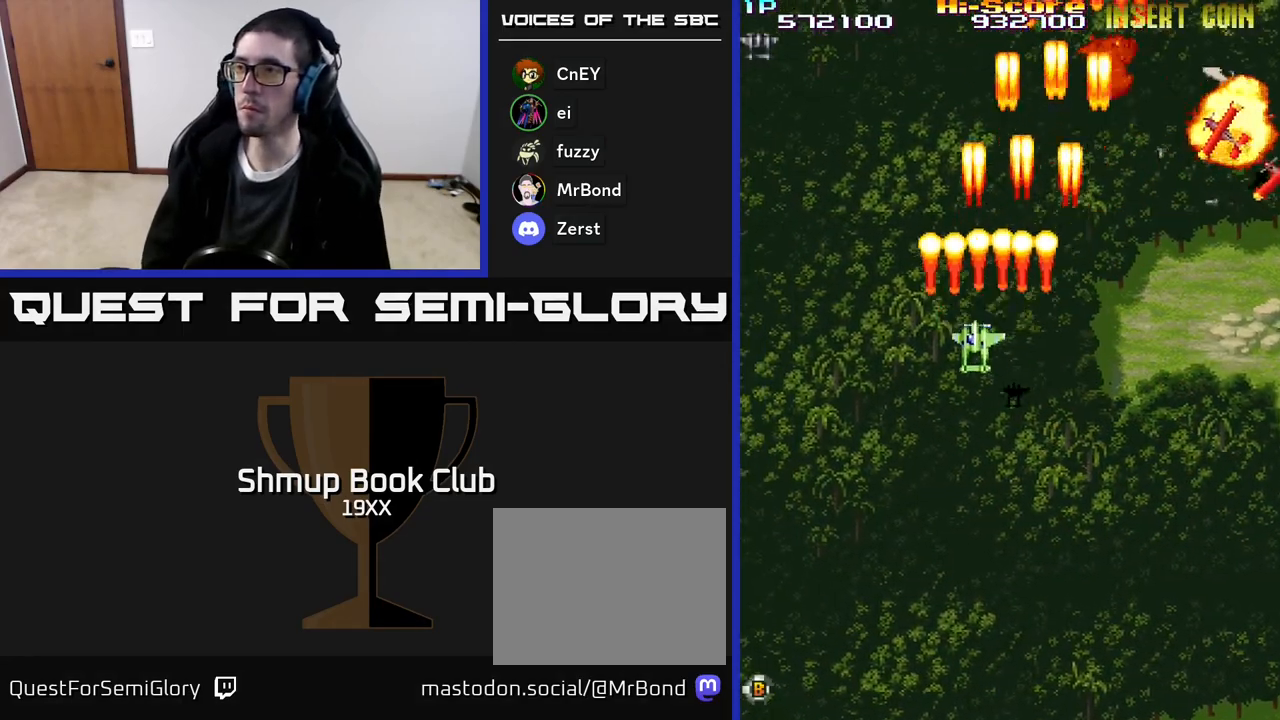
{"buttons": ["R2", "DPAD_DOWN"], "events": []}
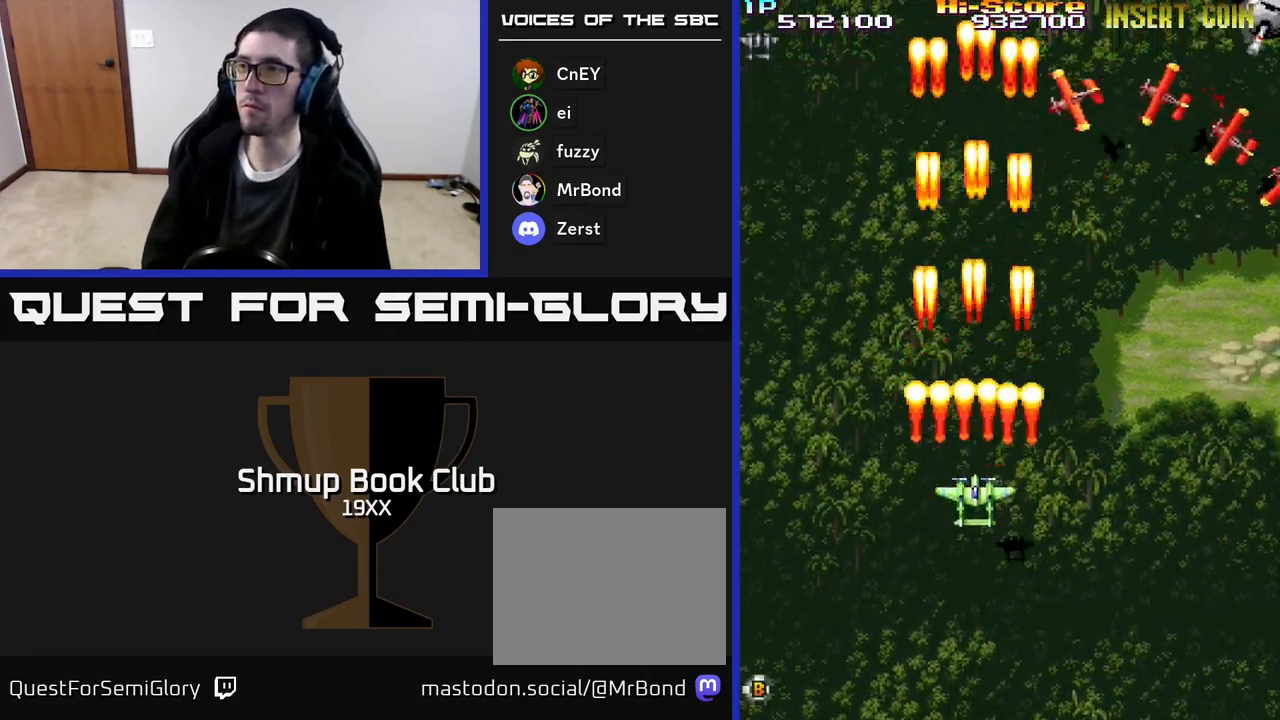
{"buttons": ["R2", "DPAD_UP", "DPAD_RIGHT"], "events": [[183, "DPAD_DOWN", "up"], [200, "DPAD_RIGHT", "down"], [267, "DPAD_UP", "down"]]}
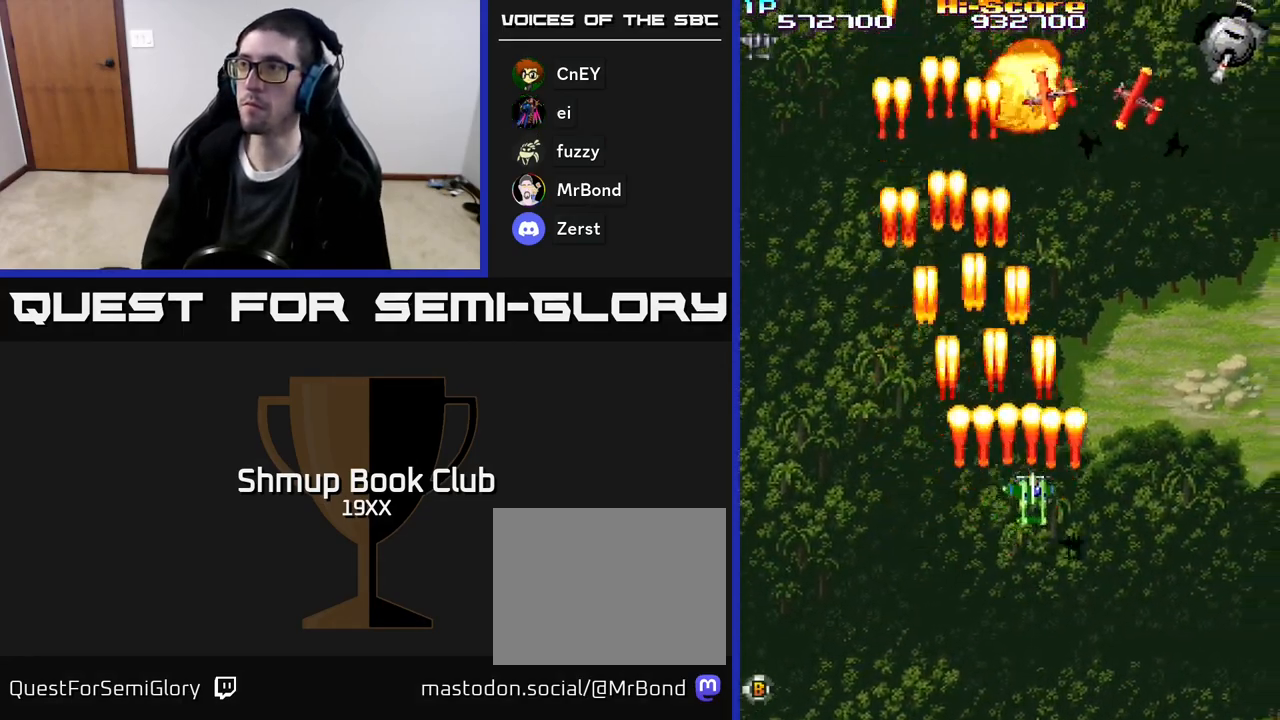
{"buttons": ["R2", "DPAD_UP", "DPAD_RIGHT"], "events": []}
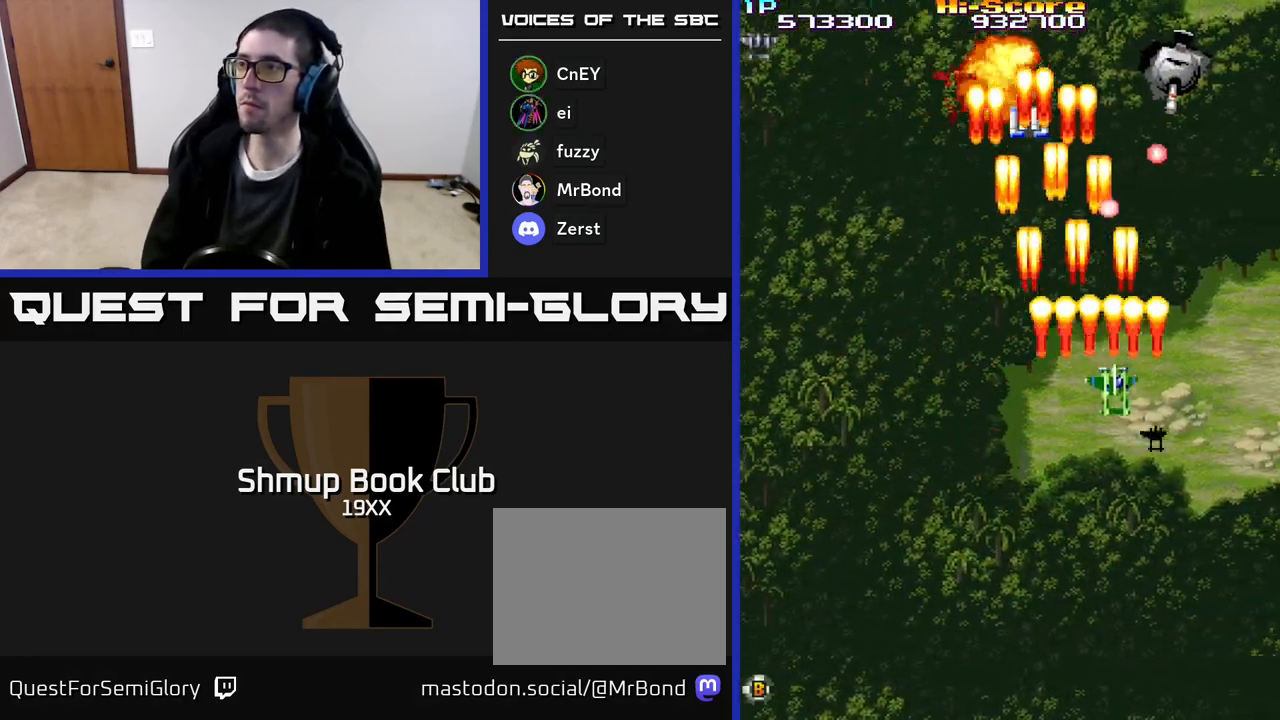
{"buttons": ["R2", "DPAD_UP"], "events": [[83, "DPAD_UP", "up"], [183, "DPAD_DOWN", "down"], [267, "DPAD_DOWN", "up"], [267, "DPAD_RIGHT", "up"], [333, "DPAD_UP", "down"]]}
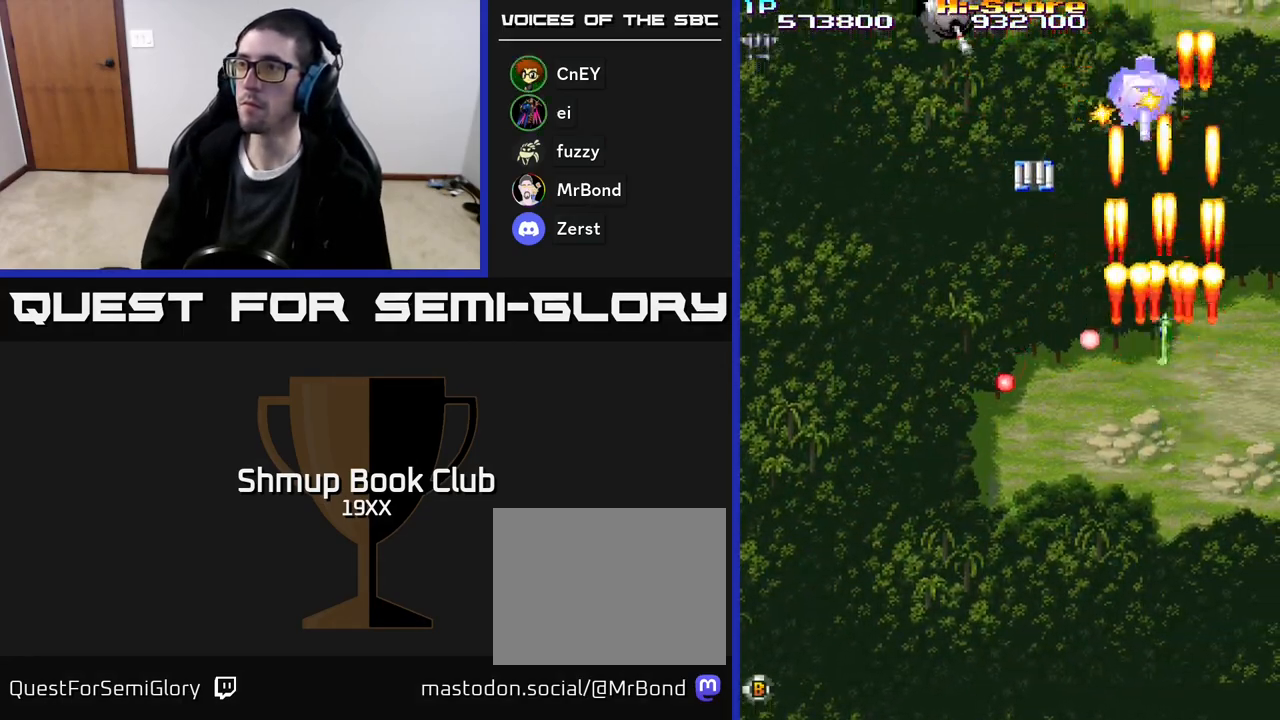
{"buttons": ["R2", "DPAD_LEFT"], "events": [[50, "DPAD_LEFT", "down"], [333, "DPAD_UP", "up"]]}
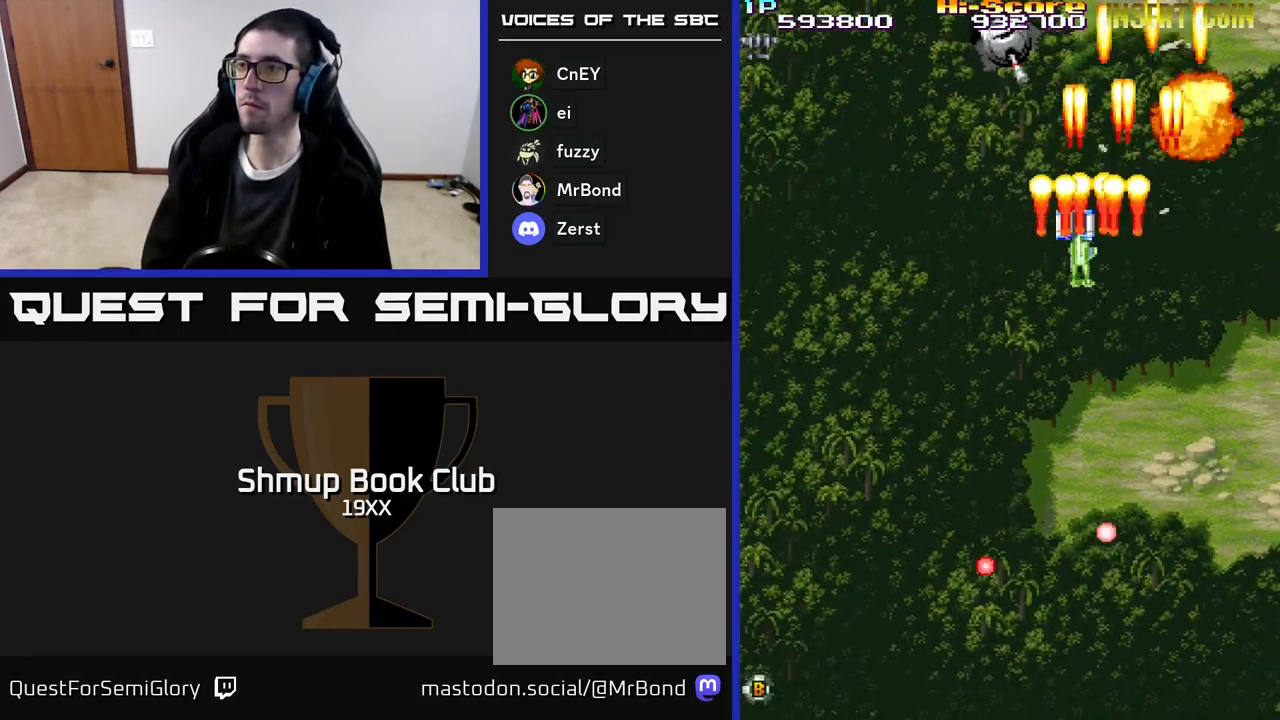
{"buttons": ["R2", "DPAD_DOWN", "DPAD_RIGHT"], "events": [[83, "DPAD_UP", "down"], [133, "DPAD_LEFT", "up"], [167, "DPAD_LEFT", "down"], [217, "DPAD_UP", "up"], [300, "DPAD_DOWN", "down"], [333, "DPAD_LEFT", "up"], [450, "DPAD_RIGHT", "down"]]}
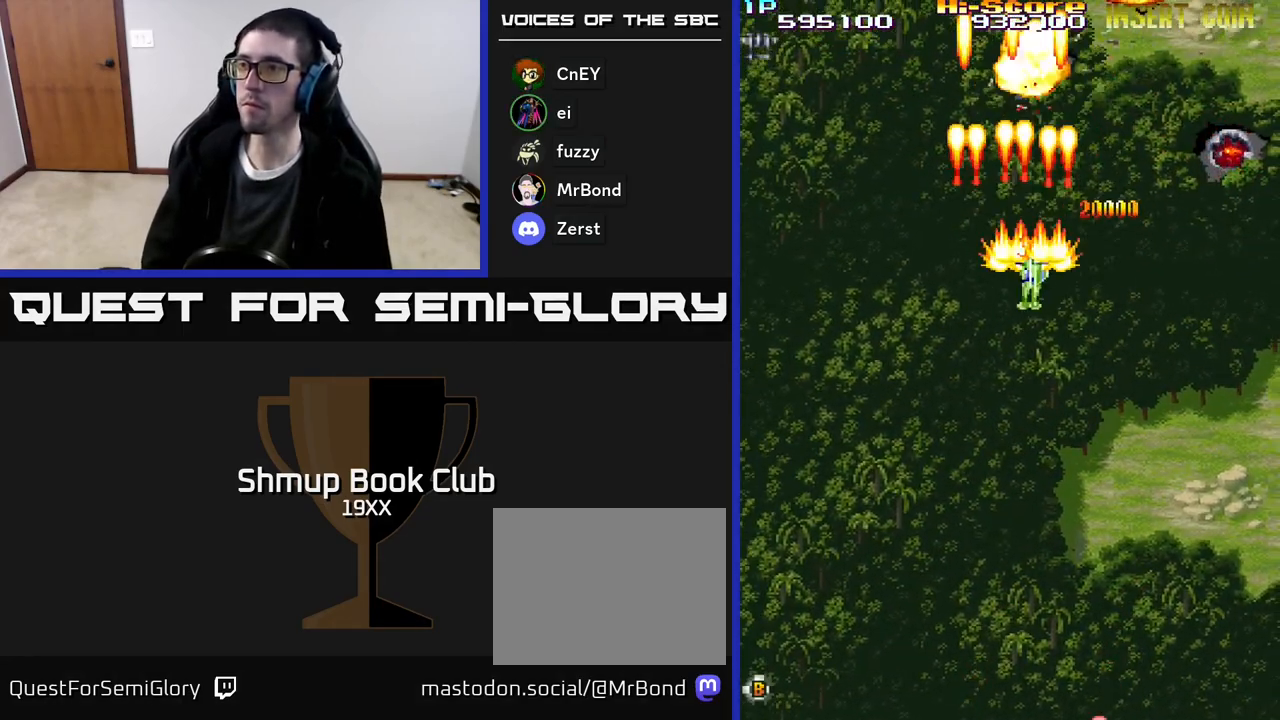
{"buttons": ["R2", "DPAD_DOWN", "DPAD_RIGHT"], "events": [[83, "DPAD_RIGHT", "up"], [367, "DPAD_RIGHT", "down"], [417, "DPAD_DOWN", "up"], [500, "DPAD_DOWN", "down"]]}
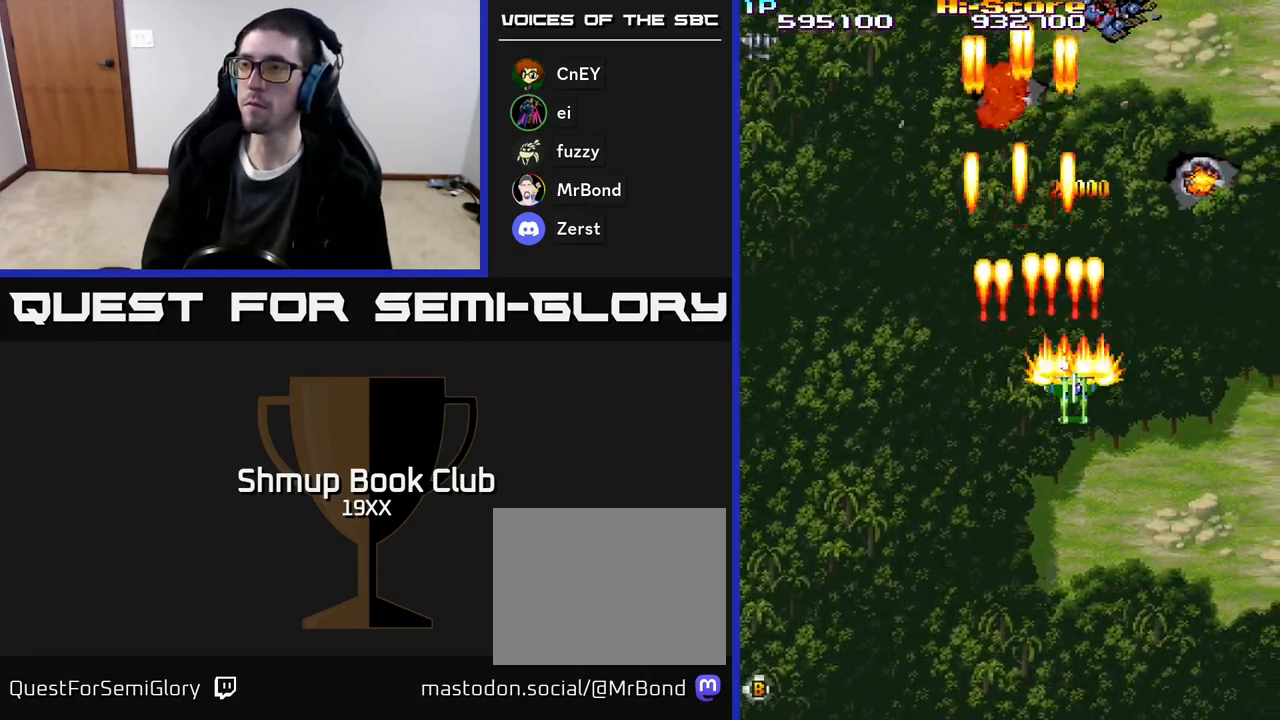
{"buttons": ["R2", "DPAD_DOWN", "DPAD_RIGHT"], "events": [[167, "DPAD_RIGHT", "up"], [467, "DPAD_RIGHT", "down"]]}
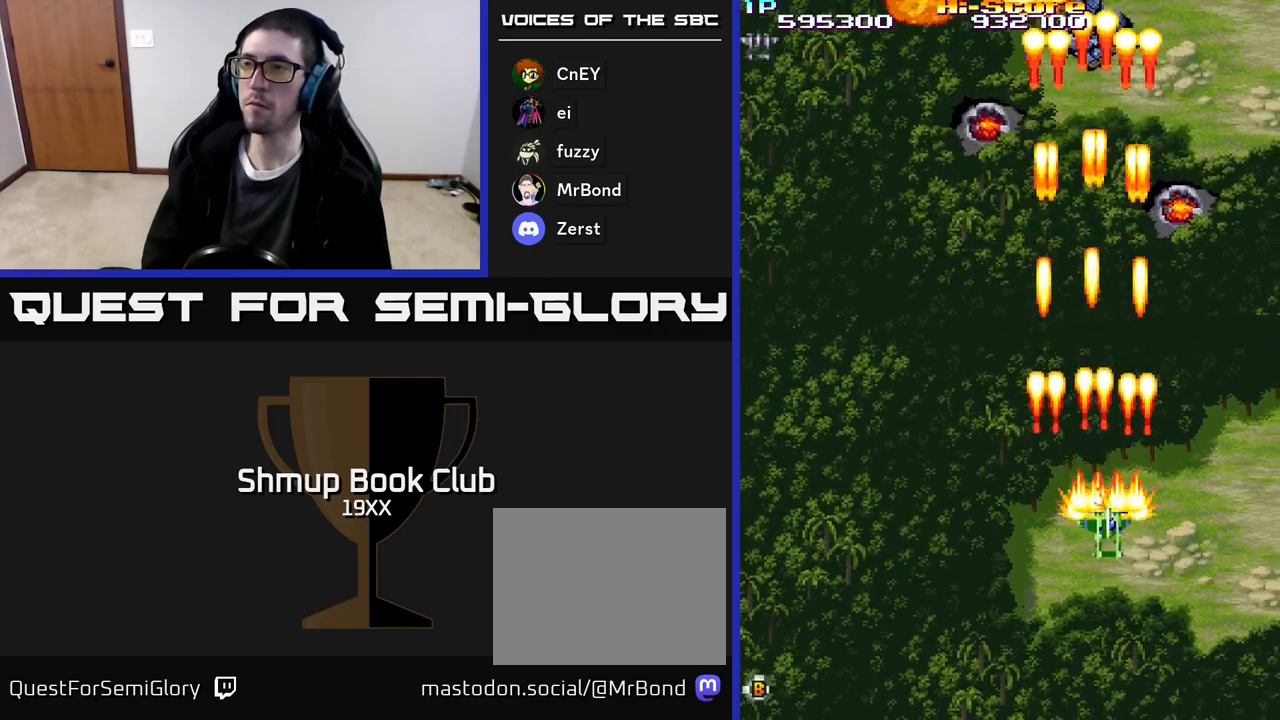
{"buttons": ["R2", "DPAD_LEFT"], "events": [[133, "DPAD_RIGHT", "up"], [167, "DPAD_DOWN", "up"], [167, "DPAD_LEFT", "down"]]}
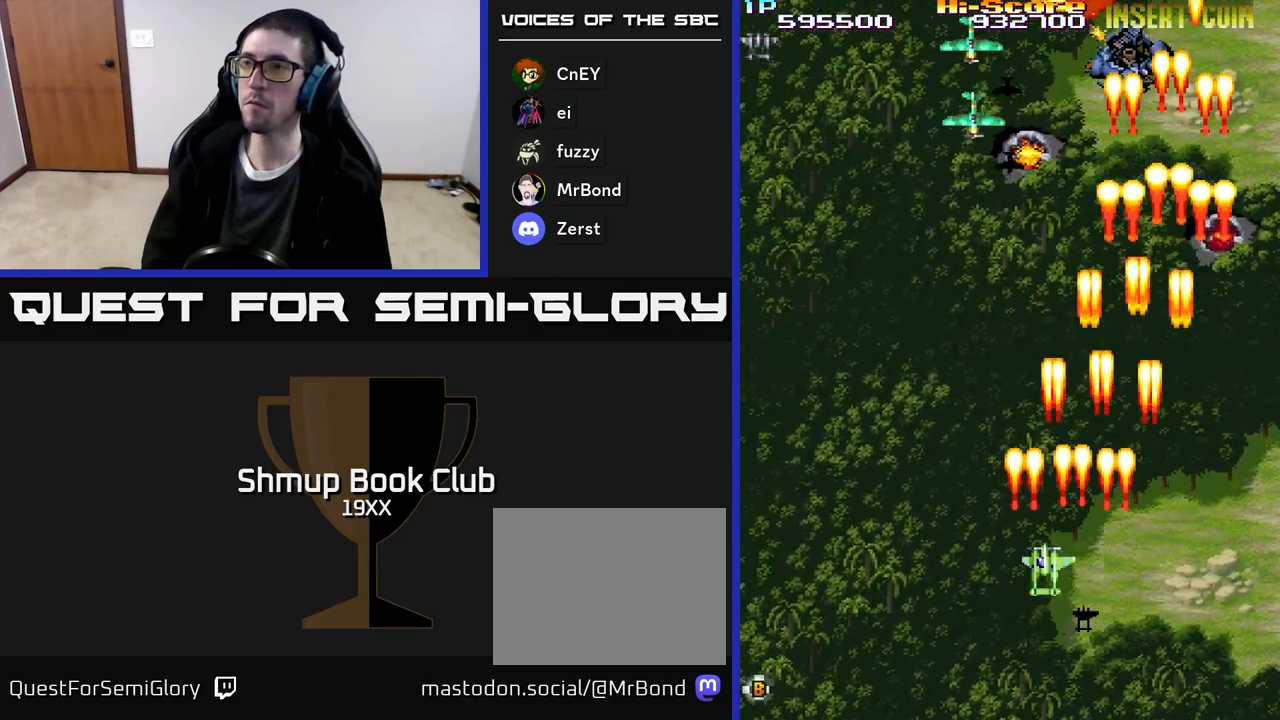
{"buttons": ["R2", "DPAD_DOWN", "DPAD_RIGHT"], "events": [[367, "DPAD_DOWN", "down"], [367, "DPAD_LEFT", "up"], [450, "DPAD_RIGHT", "down"]]}
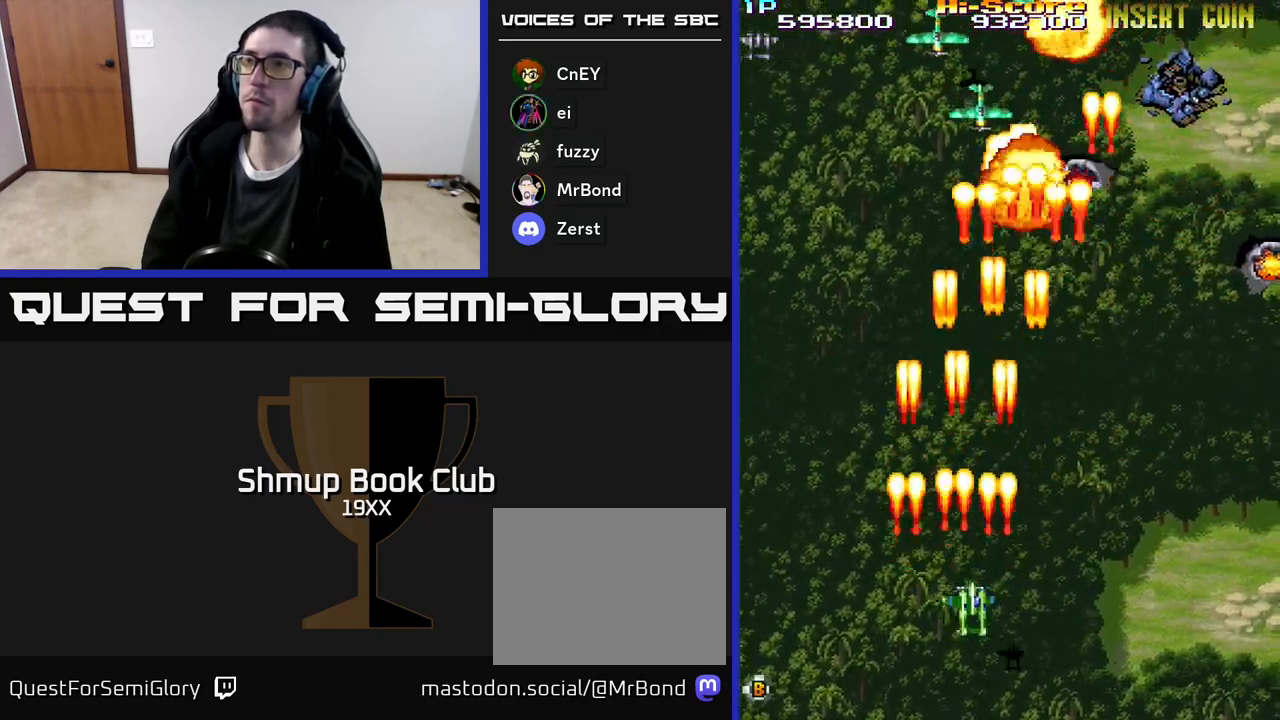
{"buttons": ["R2", "DPAD_LEFT"], "events": [[33, "DPAD_RIGHT", "up"], [100, "DPAD_LEFT", "down"], [133, "DPAD_DOWN", "up"]]}
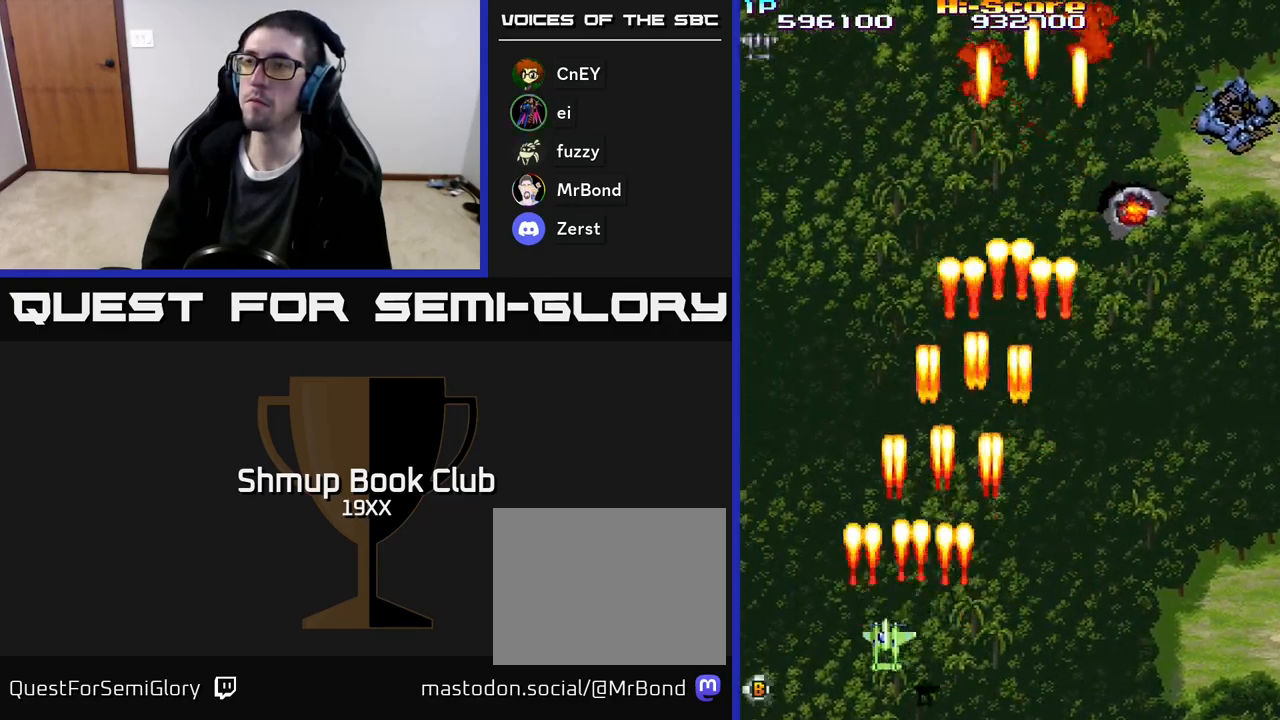
{"buttons": ["R2", "DPAD_RIGHT"], "events": [[17, "DPAD_LEFT", "up"], [50, "DPAD_RIGHT", "down"]]}
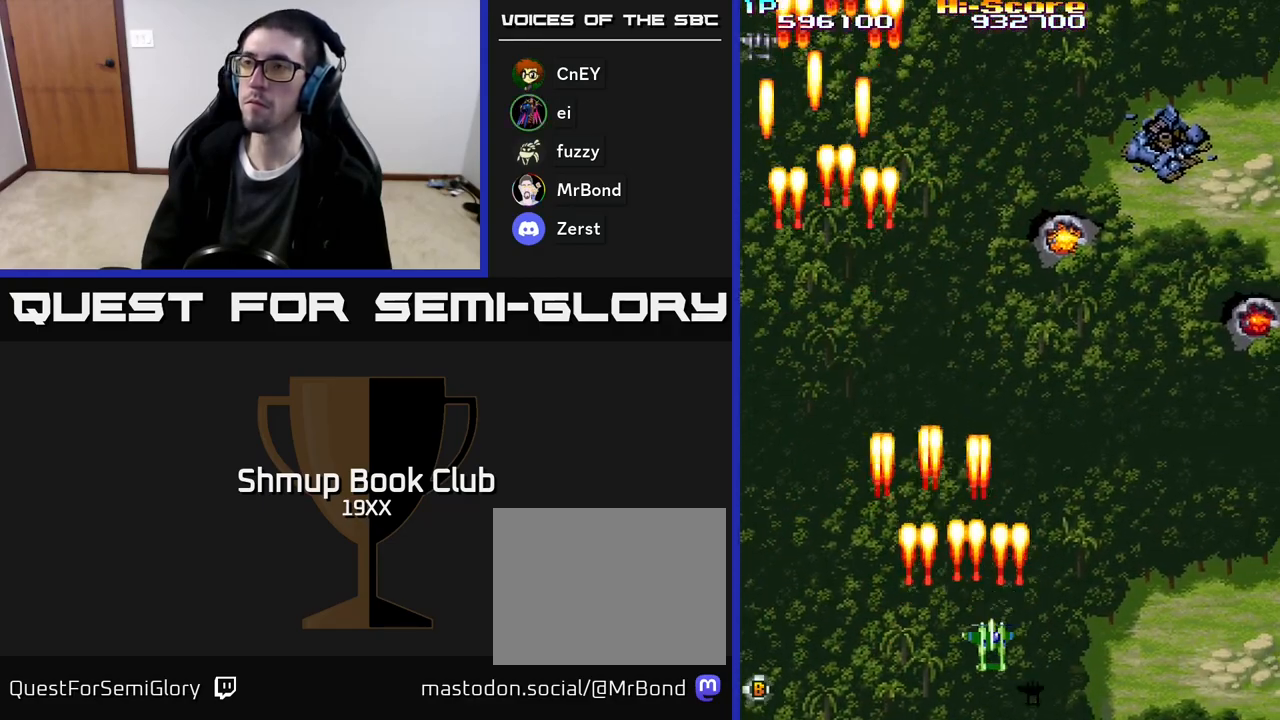
{"buttons": ["R2", "DPAD_UP", "DPAD_RIGHT"], "events": [[483, "DPAD_UP", "down"]]}
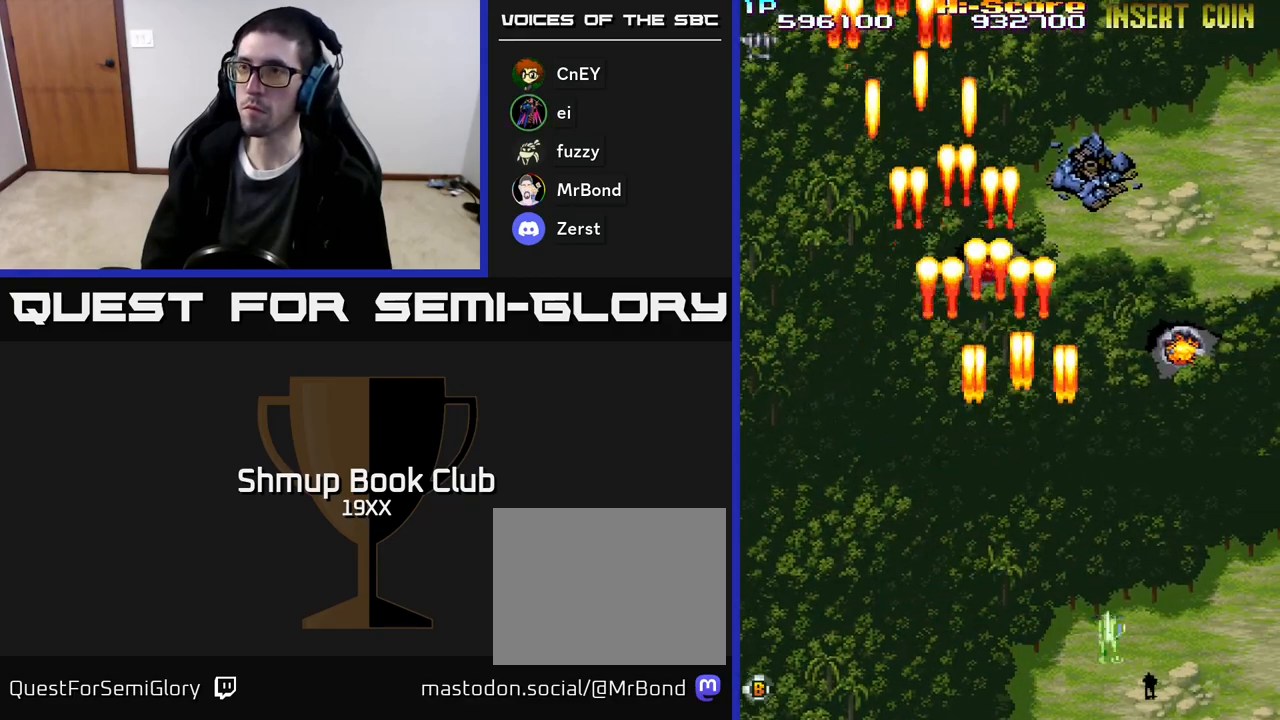
{"buttons": ["R2", "DPAD_UP"], "events": [[400, "DPAD_RIGHT", "up"]]}
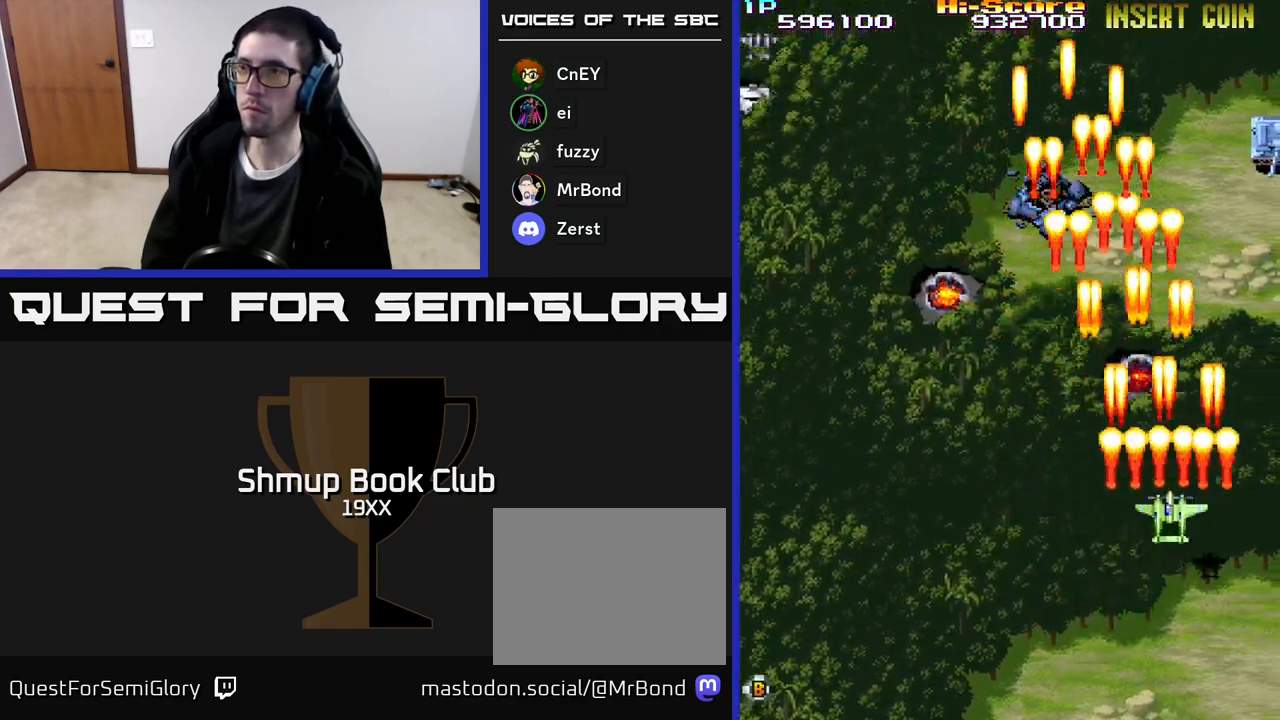
{"buttons": ["R2", "DPAD_RIGHT"], "events": [[150, "DPAD_LEFT", "down"], [200, "DPAD_LEFT", "up"], [267, "DPAD_RIGHT", "down"], [467, "DPAD_UP", "up"]]}
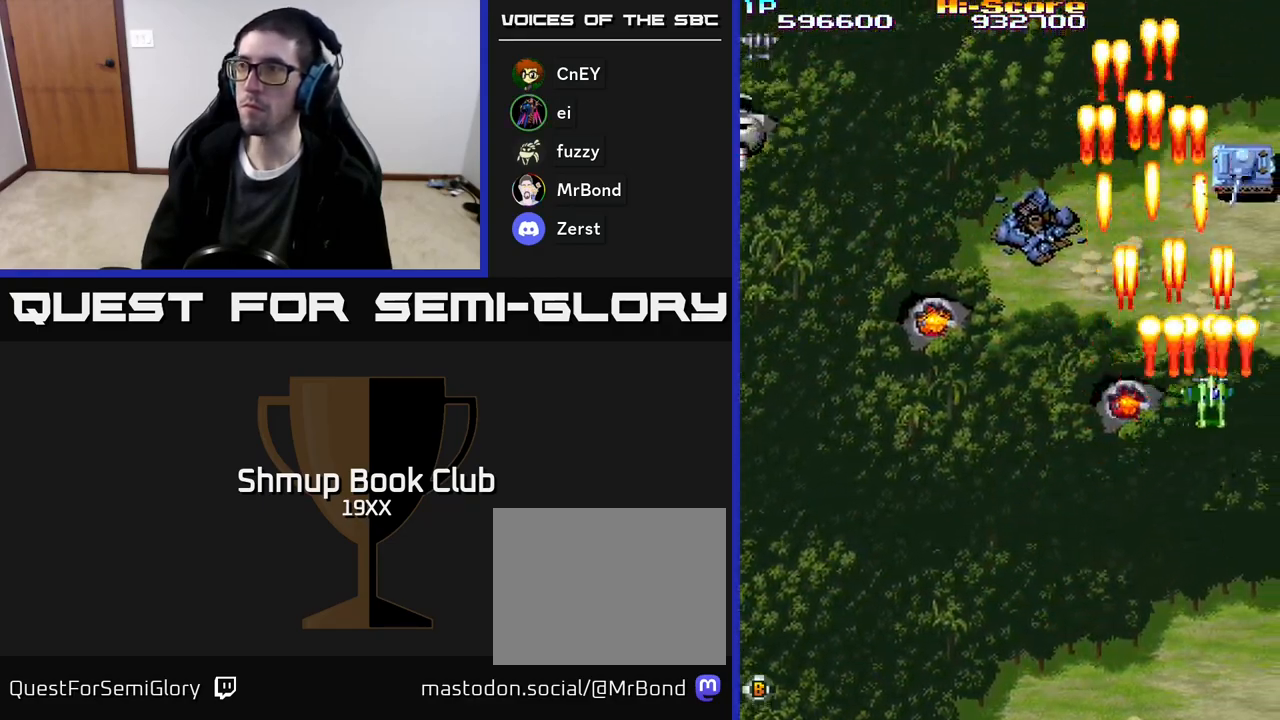
{"buttons": ["R2", "DPAD_LEFT"], "events": [[17, "DPAD_DOWN", "down"], [17, "DPAD_RIGHT", "up"], [100, "DPAD_LEFT", "down"], [217, "DPAD_DOWN", "up"]]}
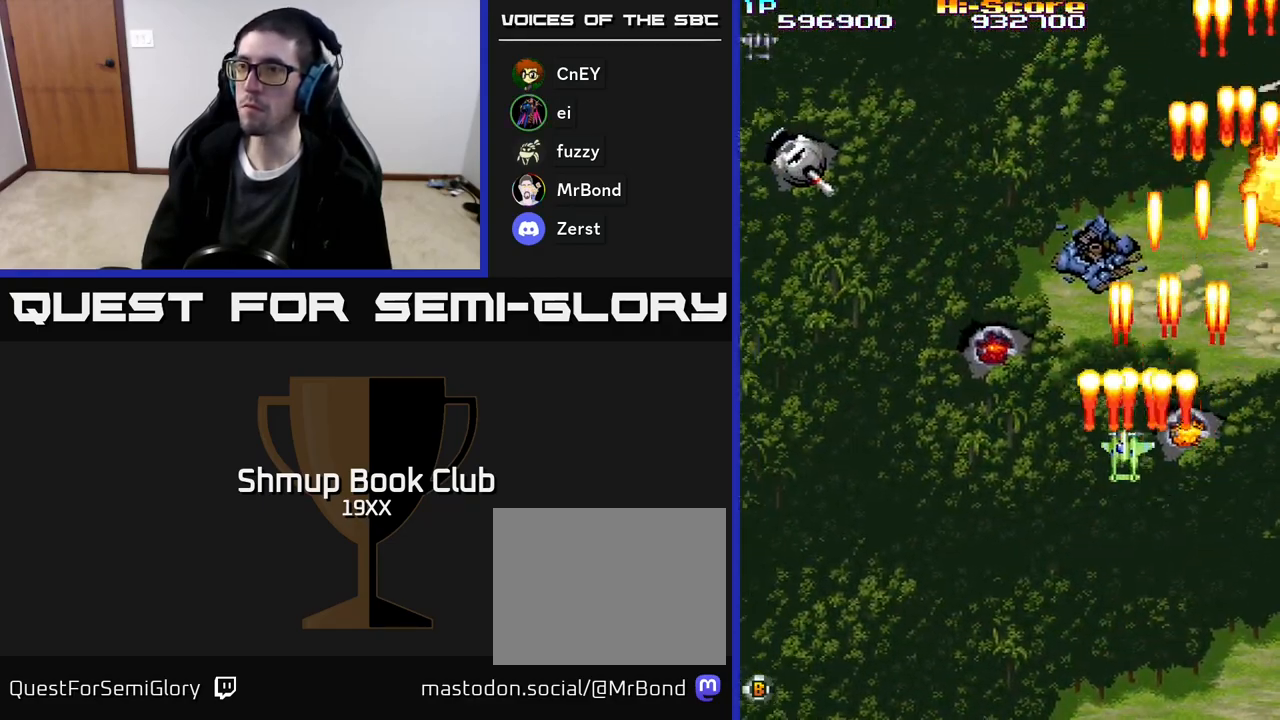
{"buttons": ["R2", "DPAD_LEFT"], "events": []}